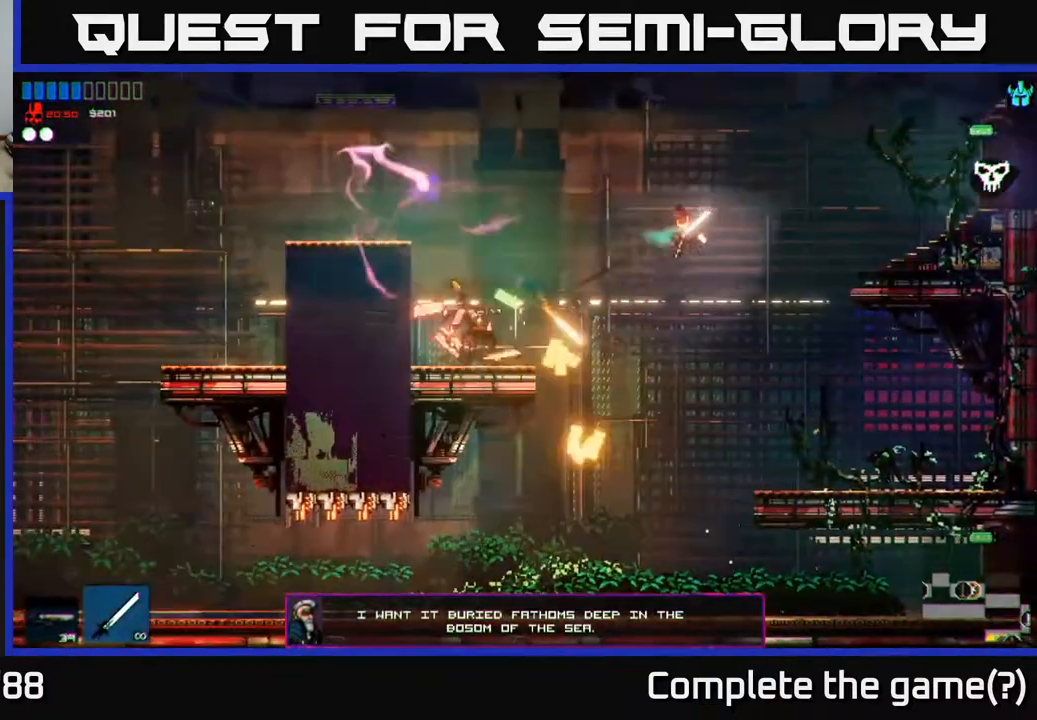
Gameplay with a controller (Xbox layout); each line is a JSON object with the inputs held at the frame after it. "events" lists button and stick changes between this image and that frame as [ms after this image, input, new state], when the widget could be followed in between.
{"buttons": [], "left_stick": "center", "right_stick": "up-left", "events": [[267, "right_stick", "up-left"], [300, "A", "down"], [367, "left_stick", "up-left"], [450, "A", "up"], [467, "left_stick", "center"]]}
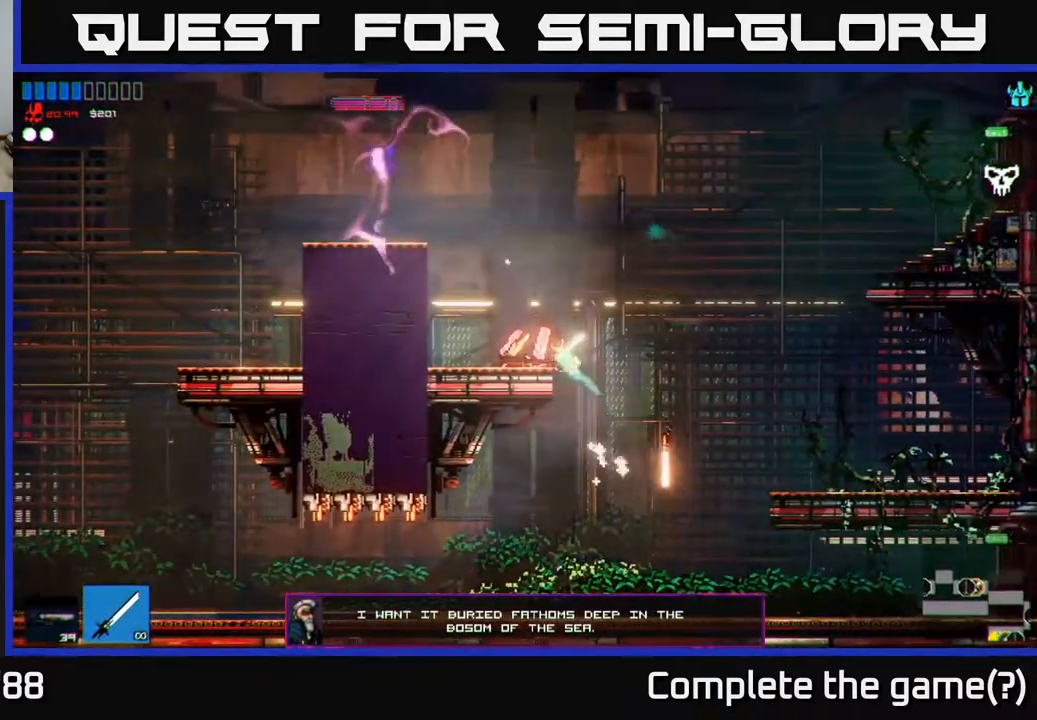
{"buttons": [], "left_stick": "right", "right_stick": "center", "events": [[17, "left_stick", "right"], [83, "right_stick", "center"], [267, "left_stick", "center"], [383, "left_stick", "right"]]}
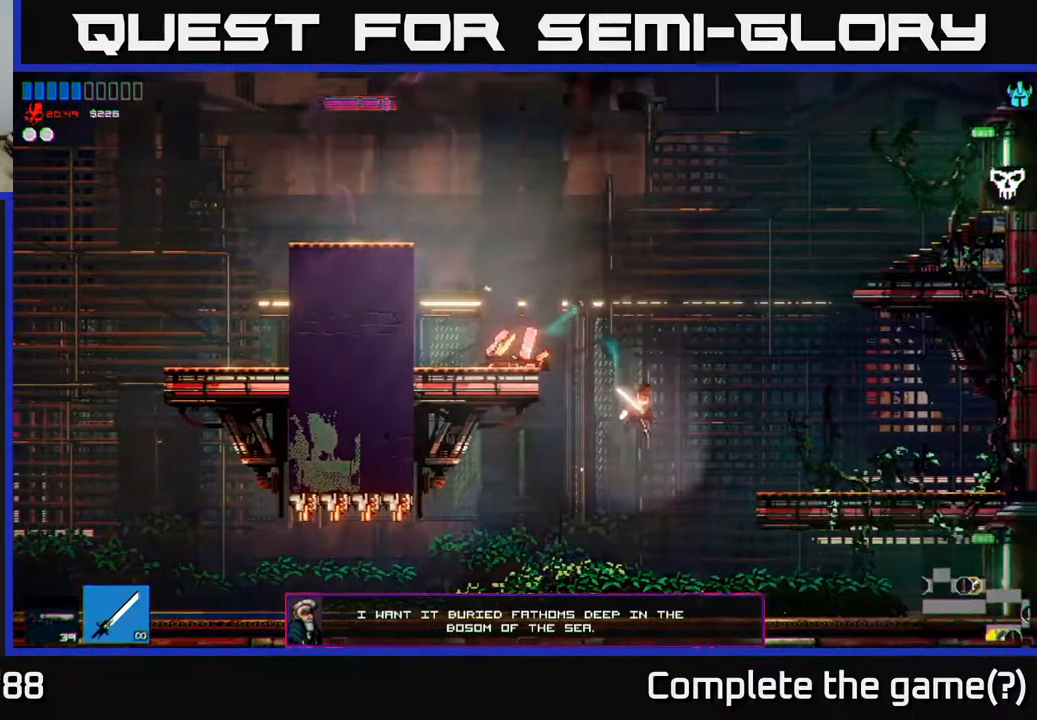
{"buttons": [], "left_stick": "center", "right_stick": "center", "events": [[133, "left_stick", "center"]]}
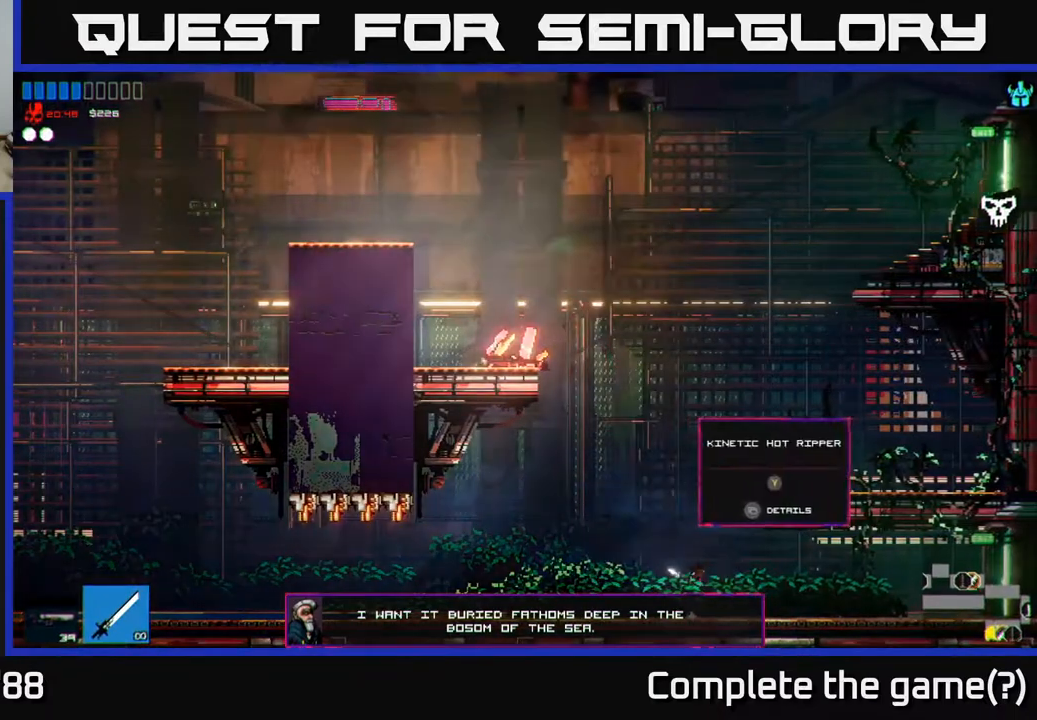
{"buttons": ["A"], "left_stick": "right", "right_stick": "up", "events": [[333, "right_stick", "up"], [367, "A", "down"], [483, "left_stick", "right"]]}
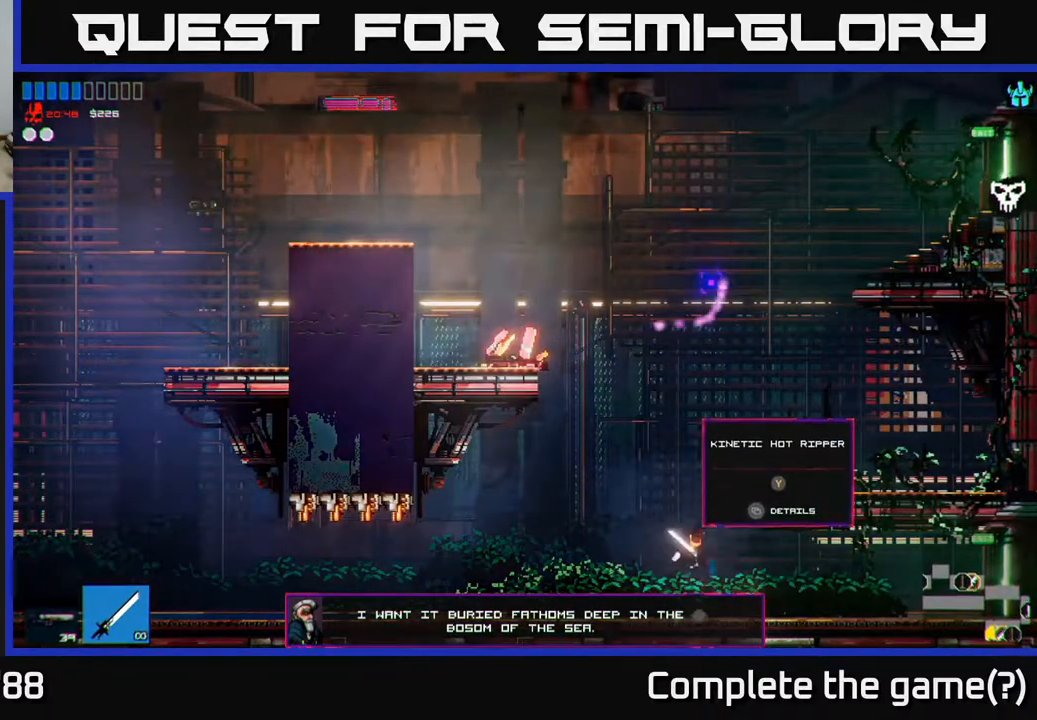
{"buttons": [], "left_stick": "right", "right_stick": "up-right", "events": [[50, "A", "up"], [400, "right_stick", "up-right"]]}
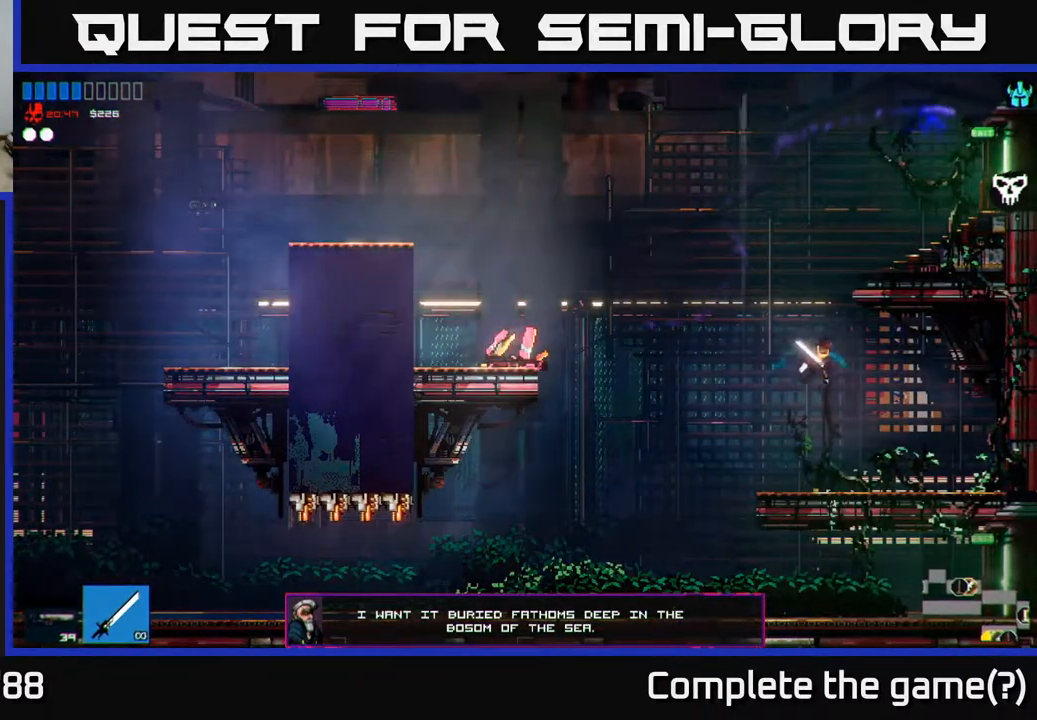
{"buttons": ["A"], "left_stick": "left", "right_stick": "up-right", "events": [[133, "left_stick", "center"], [183, "left_stick", "left"], [383, "A", "down"]]}
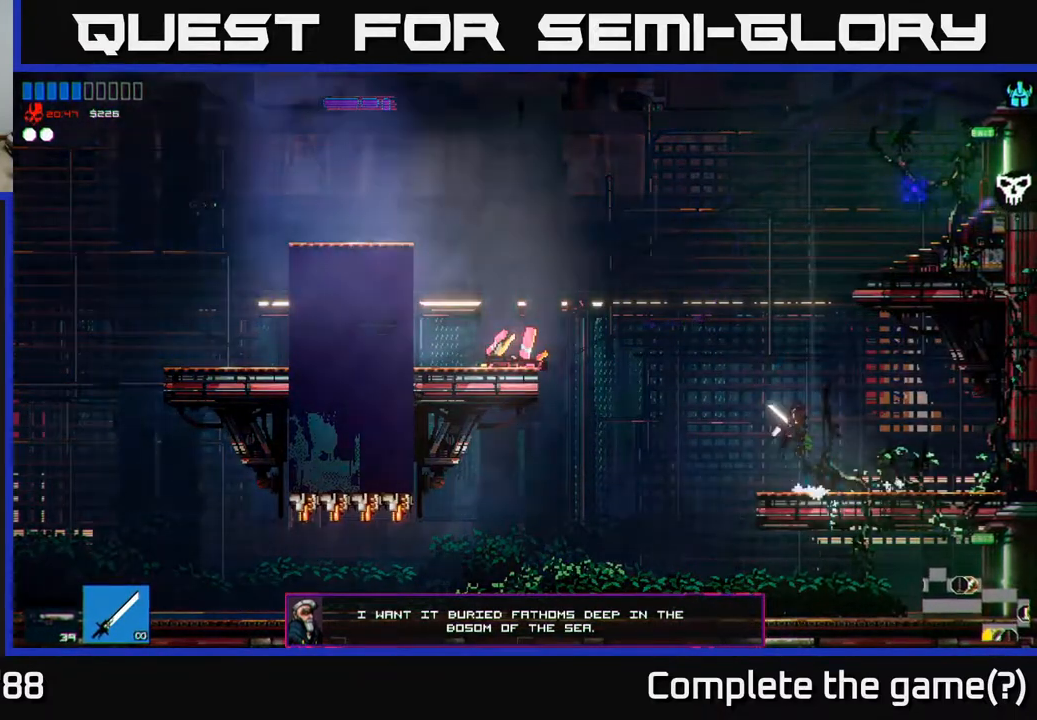
{"buttons": ["L1"], "left_stick": "right", "right_stick": "up", "events": [[17, "A", "up"], [83, "left_stick", "center"], [150, "A", "down"], [150, "left_stick", "right"], [183, "right_stick", "up"], [300, "A", "up"], [433, "L1", "down"]]}
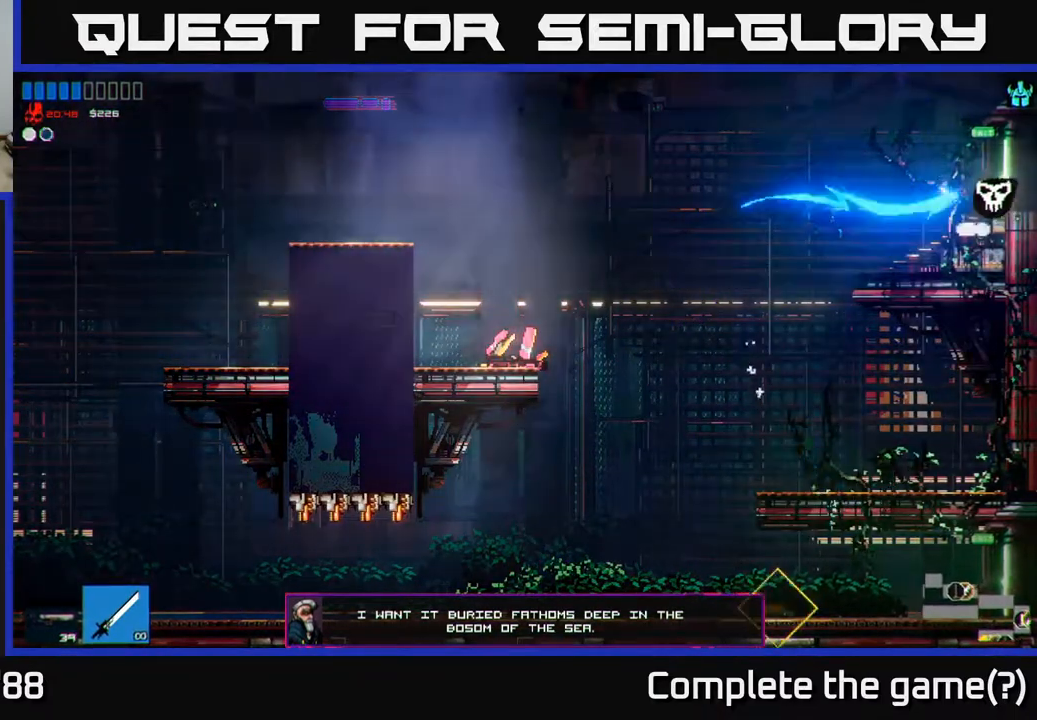
{"buttons": [], "left_stick": "right", "right_stick": "right", "events": [[50, "L1", "up"], [83, "right_stick", "up-right"], [200, "right_stick", "right"]]}
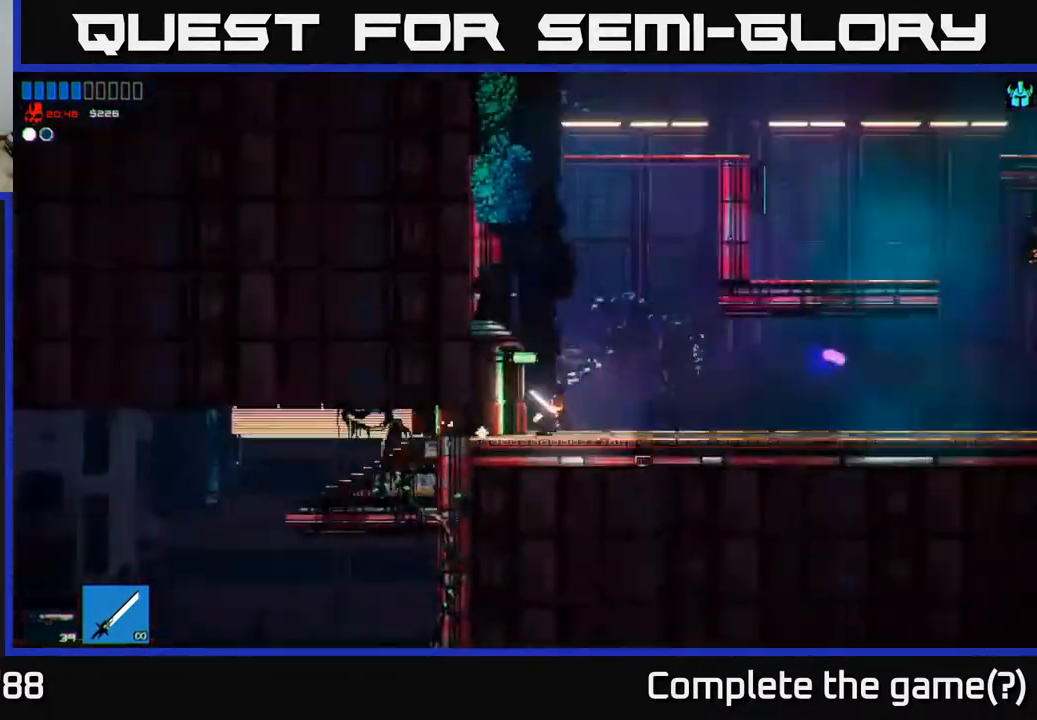
{"buttons": [], "left_stick": "right", "right_stick": "right", "events": []}
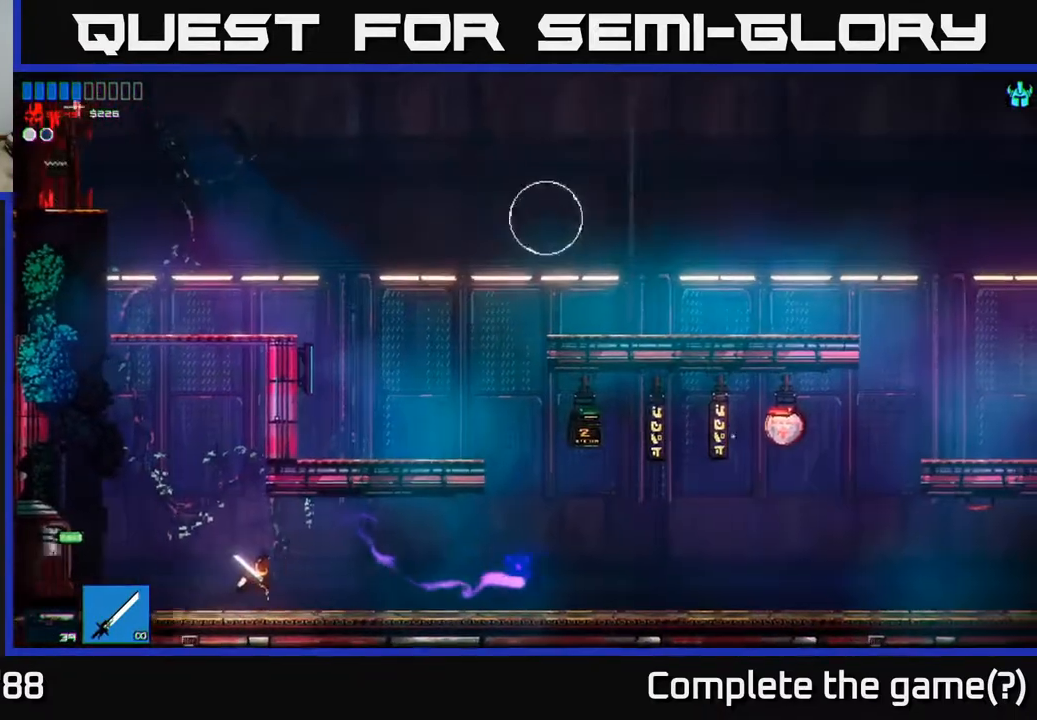
{"buttons": [], "left_stick": "right", "right_stick": "up-right", "events": [[400, "right_stick", "up-right"]]}
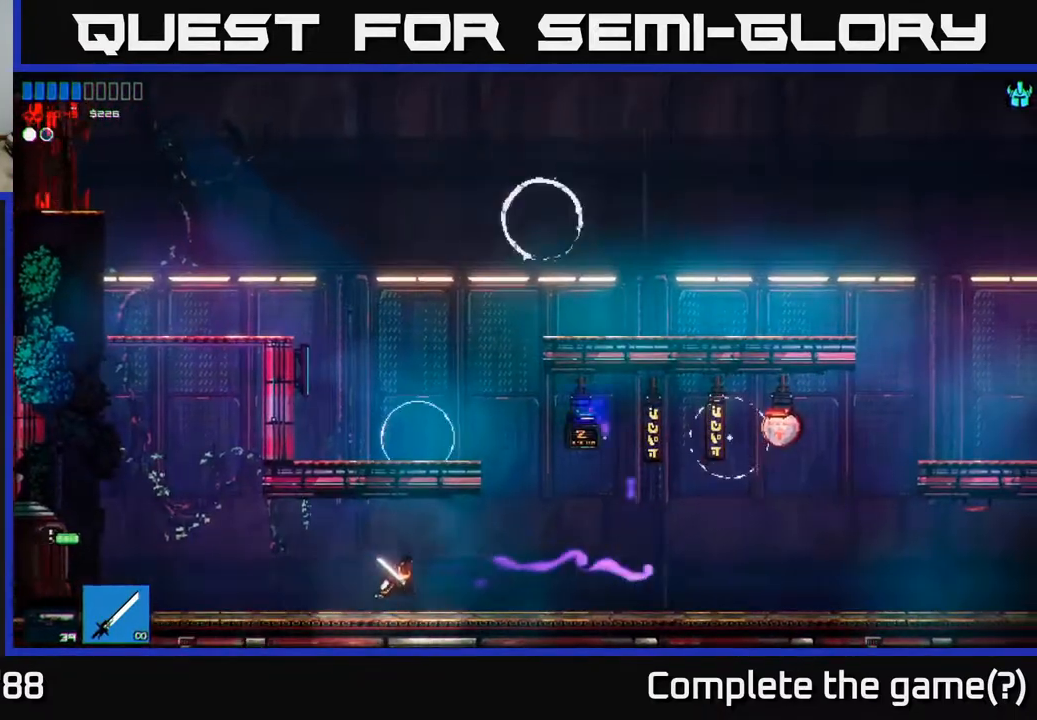
{"buttons": ["A"], "left_stick": "right", "right_stick": "up", "events": [[100, "right_stick", "up"], [350, "A", "down"]]}
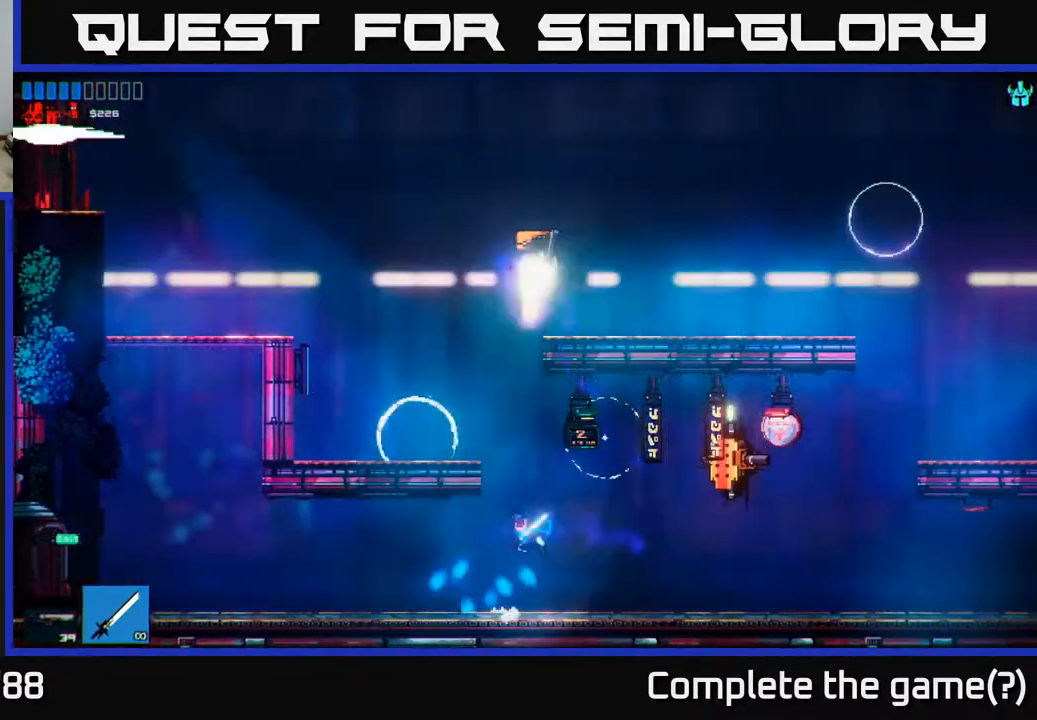
{"buttons": [], "left_stick": "left", "right_stick": "up-right", "events": [[17, "A", "up"], [67, "left_stick", "left"], [133, "A", "down"], [250, "right_stick", "up-right"], [283, "R2", "down"], [450, "A", "up"], [467, "R2", "up"]]}
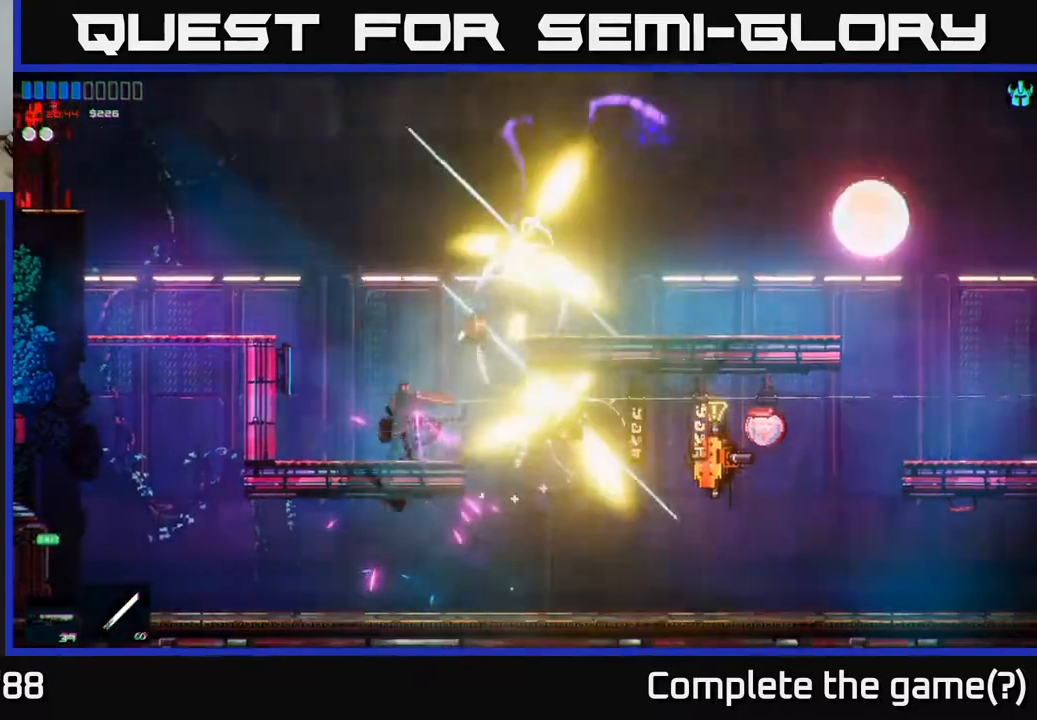
{"buttons": ["R2"], "left_stick": "left", "right_stick": "right", "events": [[167, "right_stick", "right"], [350, "right_stick", "down-right"], [383, "R2", "down"], [483, "right_stick", "right"]]}
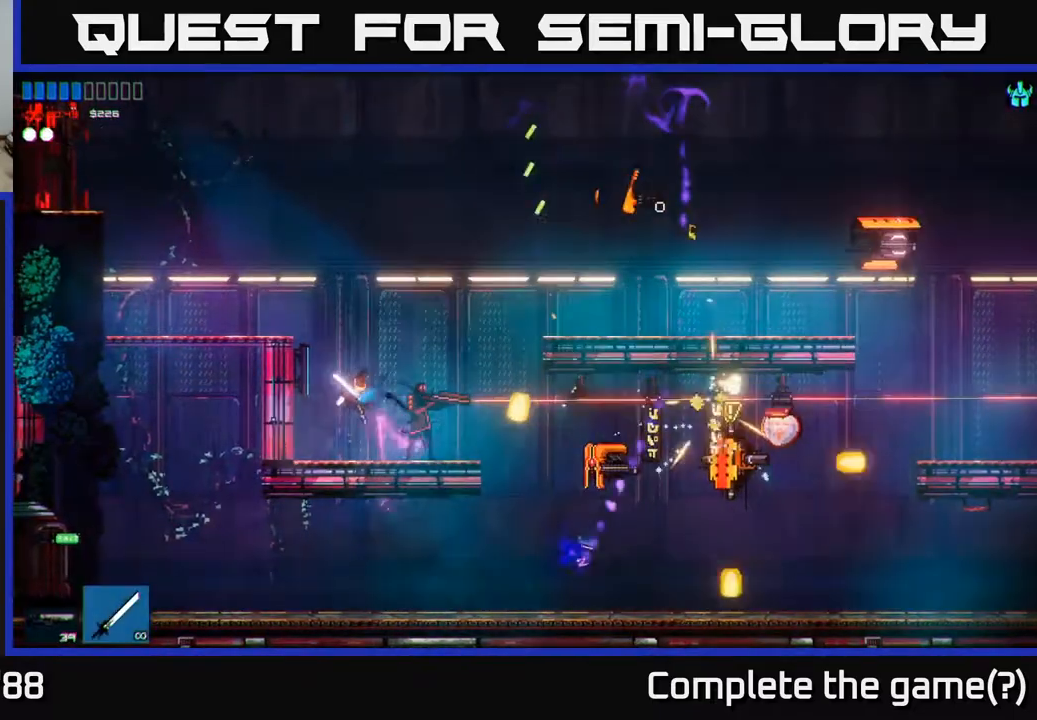
{"buttons": [], "left_stick": "center", "right_stick": "right", "events": [[50, "left_stick", "center"], [367, "R2", "up"]]}
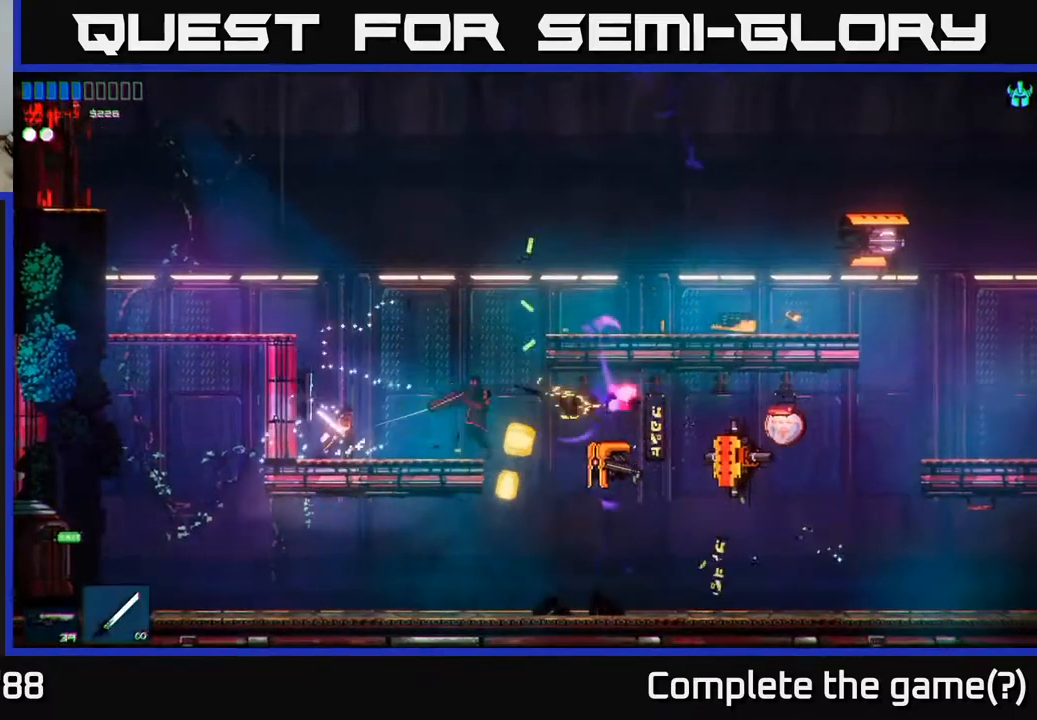
{"buttons": ["R2"], "left_stick": "right", "right_stick": "down-right", "events": [[117, "left_stick", "right"], [150, "A", "down"], [183, "right_stick", "down-right"], [233, "R2", "down"], [383, "A", "up"]]}
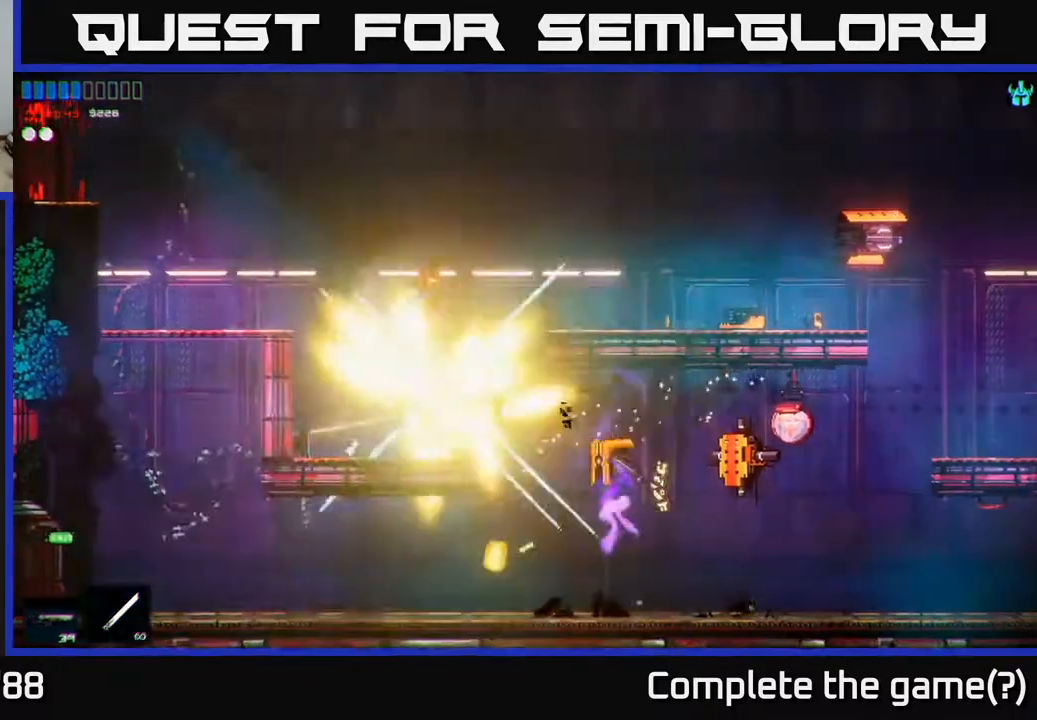
{"buttons": [], "left_stick": "center", "right_stick": "down-right", "events": [[83, "R2", "up"], [117, "left_stick", "up-right"], [233, "left_stick", "center"]]}
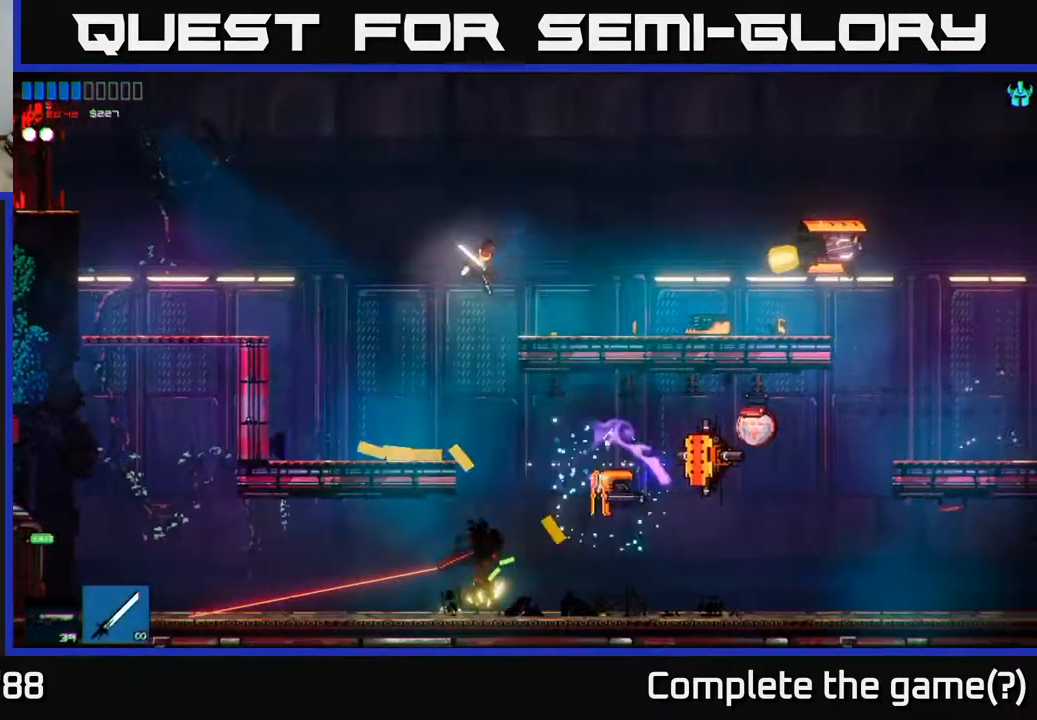
{"buttons": [], "left_stick": "left", "right_stick": "down-right", "events": [[167, "R2", "down"], [233, "left_stick", "left"], [417, "R2", "up"]]}
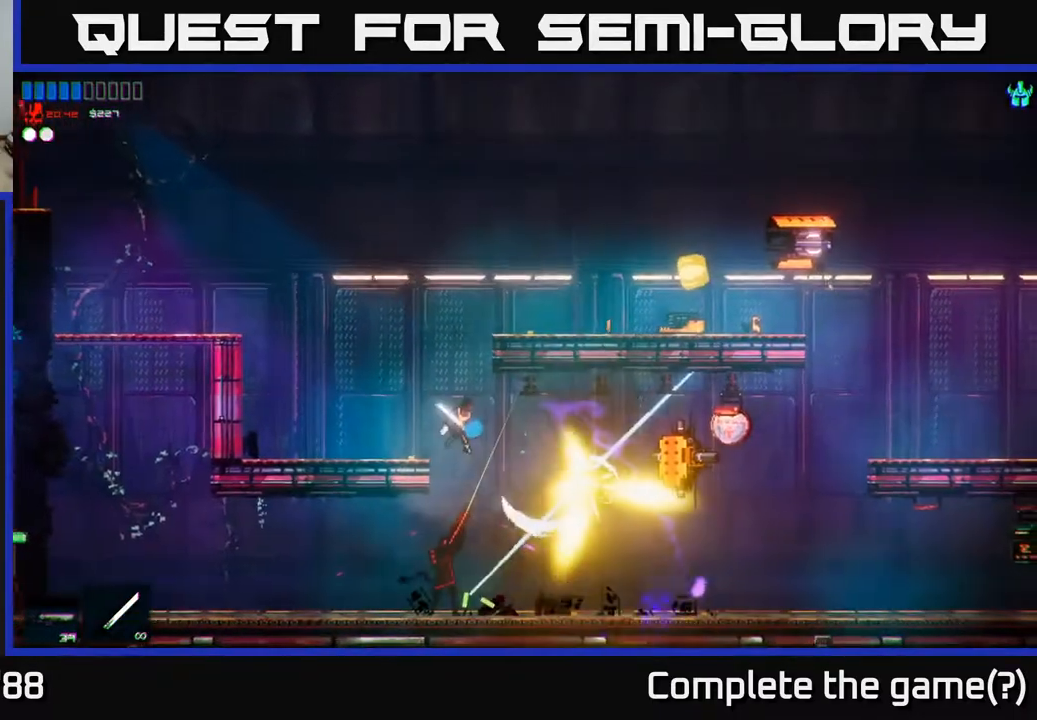
{"buttons": ["R2"], "left_stick": "left", "right_stick": "left", "events": [[17, "left_stick", "center"], [50, "right_stick", "down"], [67, "left_stick", "right"], [167, "right_stick", "down-left"], [267, "right_stick", "left"], [367, "R2", "down"], [483, "left_stick", "left"]]}
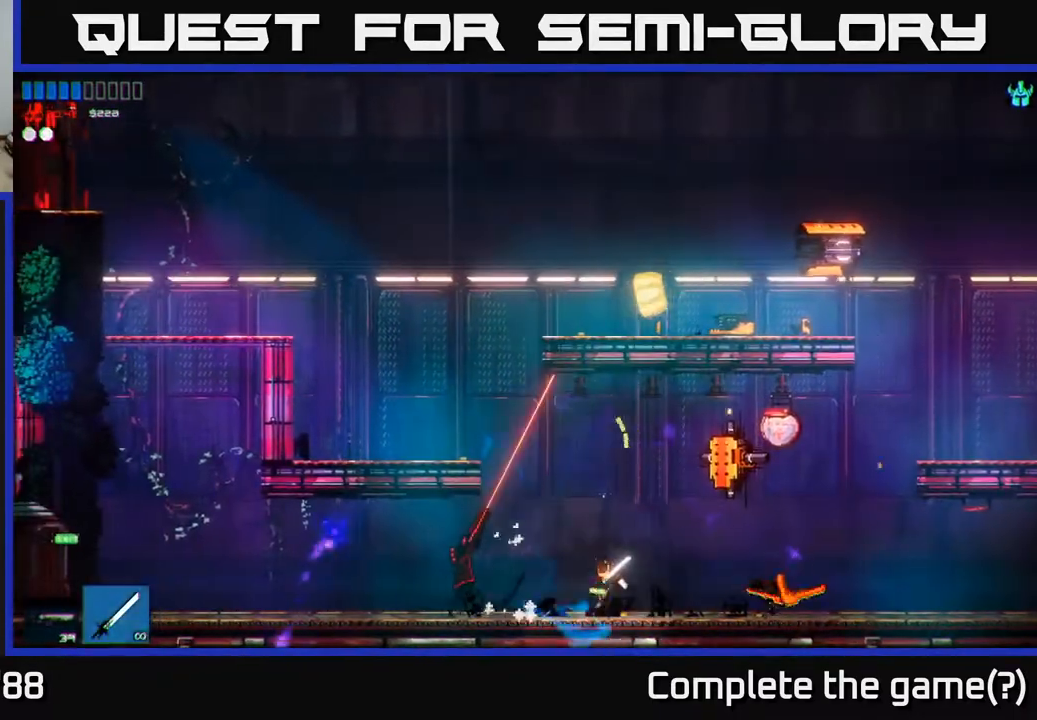
{"buttons": [], "left_stick": "left", "right_stick": "up", "events": [[217, "R2", "up"], [367, "right_stick", "up-left"], [467, "right_stick", "up"]]}
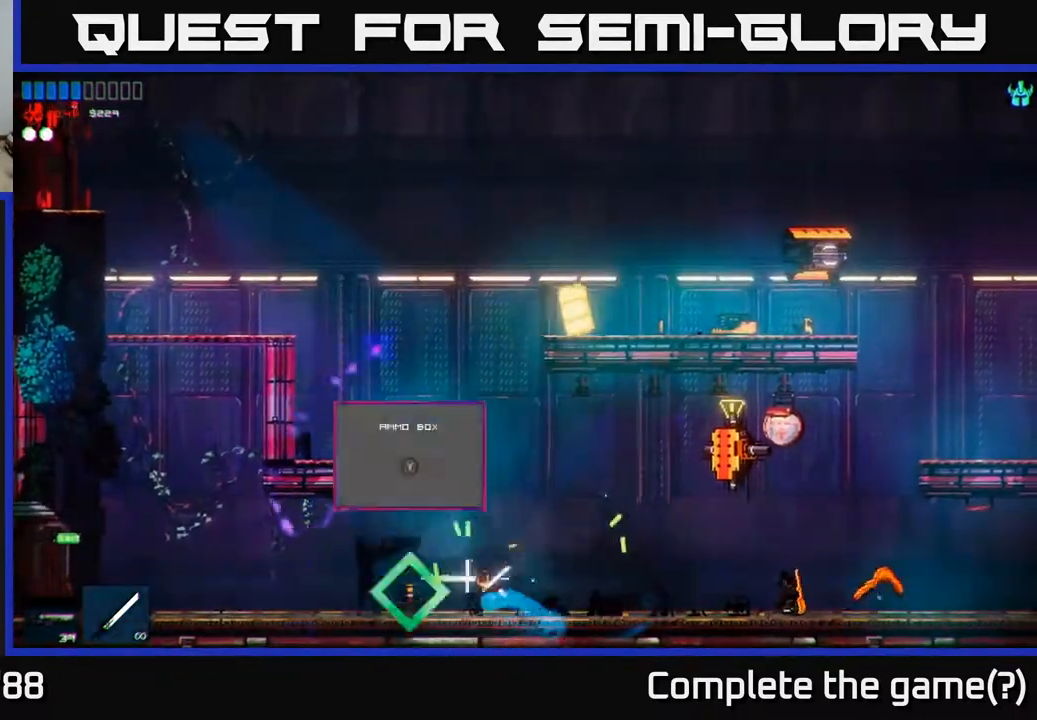
{"buttons": [], "left_stick": "center", "right_stick": "center", "events": [[33, "right_stick", "up-right"], [150, "left_stick", "right"], [383, "right_stick", "center"], [417, "Y", "down"], [450, "left_stick", "center"], [483, "Y", "up"]]}
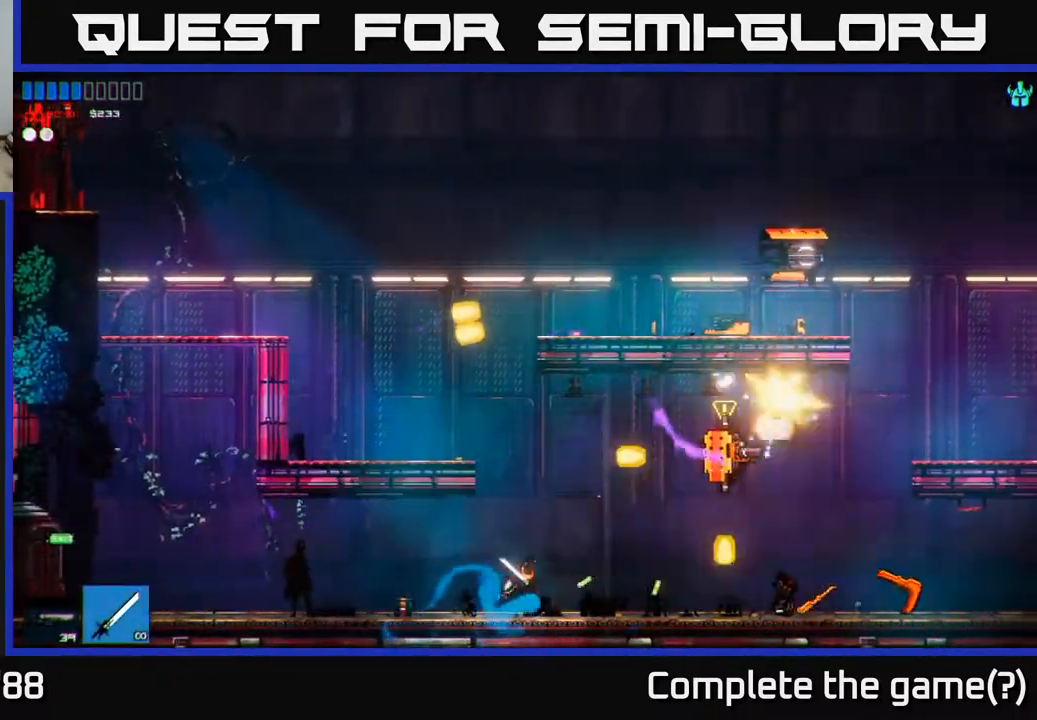
{"buttons": [], "left_stick": "left", "right_stick": "right", "events": [[50, "left_stick", "right"], [167, "right_stick", "right"], [200, "A", "down"], [300, "R2", "down"], [333, "A", "up"], [433, "left_stick", "up"], [483, "R2", "up"], [483, "left_stick", "left"]]}
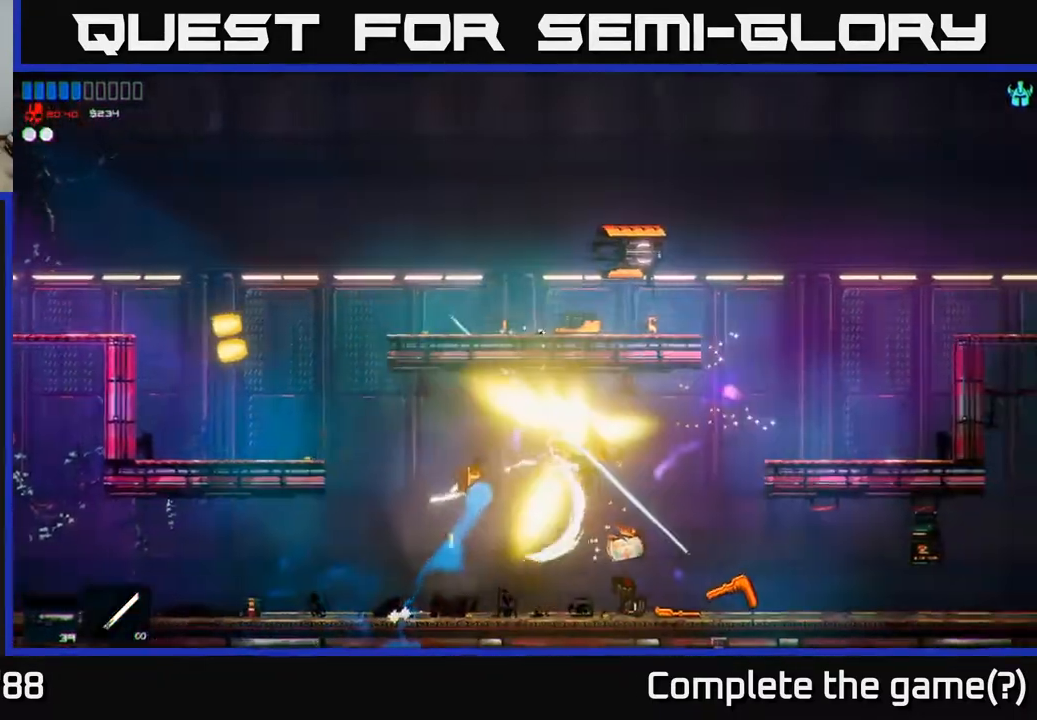
{"buttons": [], "left_stick": "left", "right_stick": "center", "events": [[150, "left_stick", "center"], [300, "left_stick", "left"], [317, "right_stick", "center"]]}
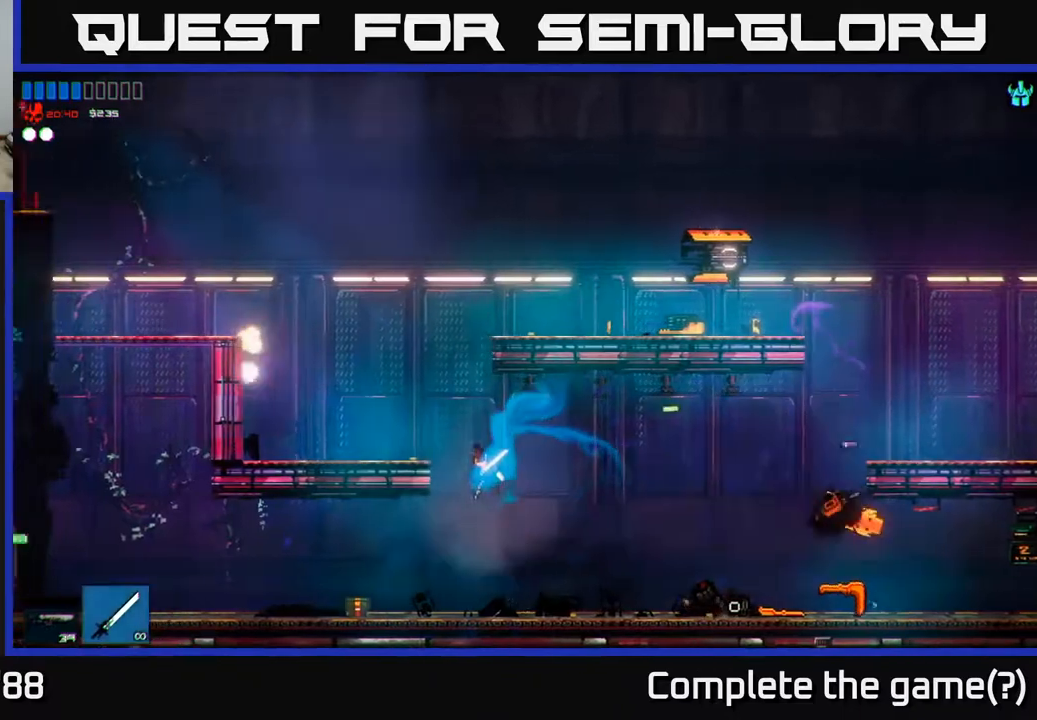
{"buttons": ["A"], "left_stick": "right", "right_stick": "center", "events": [[150, "Y", "down"], [233, "left_stick", "center"], [267, "Y", "up"], [283, "left_stick", "right"], [483, "A", "down"]]}
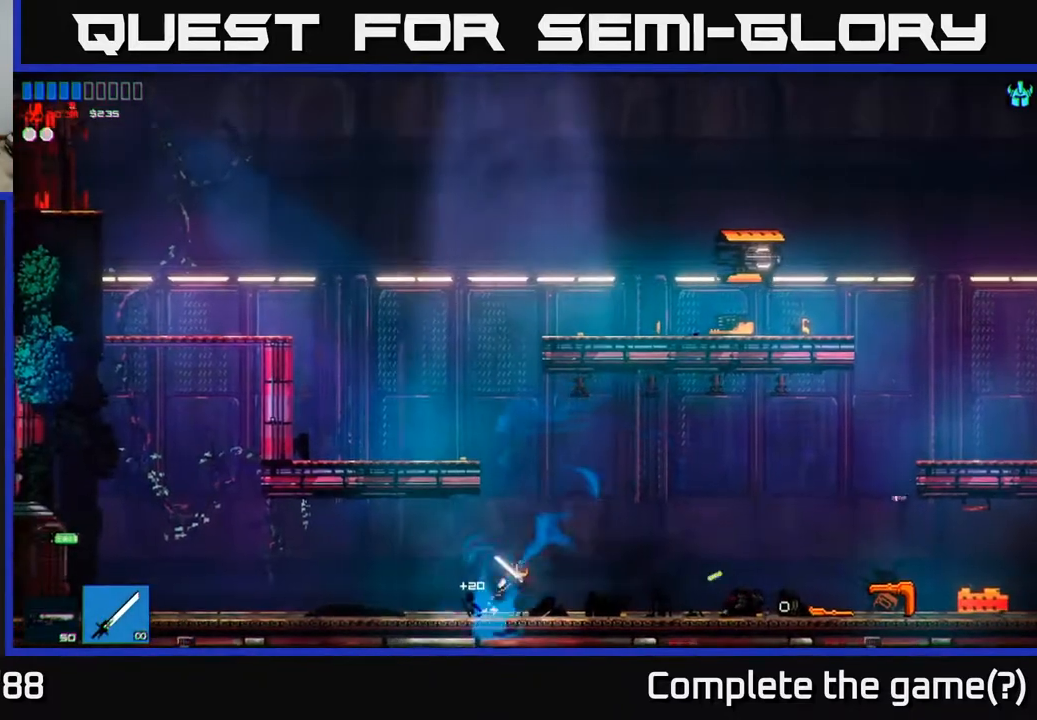
{"buttons": ["A"], "left_stick": "left", "right_stick": "right", "events": [[17, "left_stick", "up-left"], [167, "A", "up"], [183, "left_stick", "center"], [317, "left_stick", "left"], [400, "A", "down"], [400, "right_stick", "right"]]}
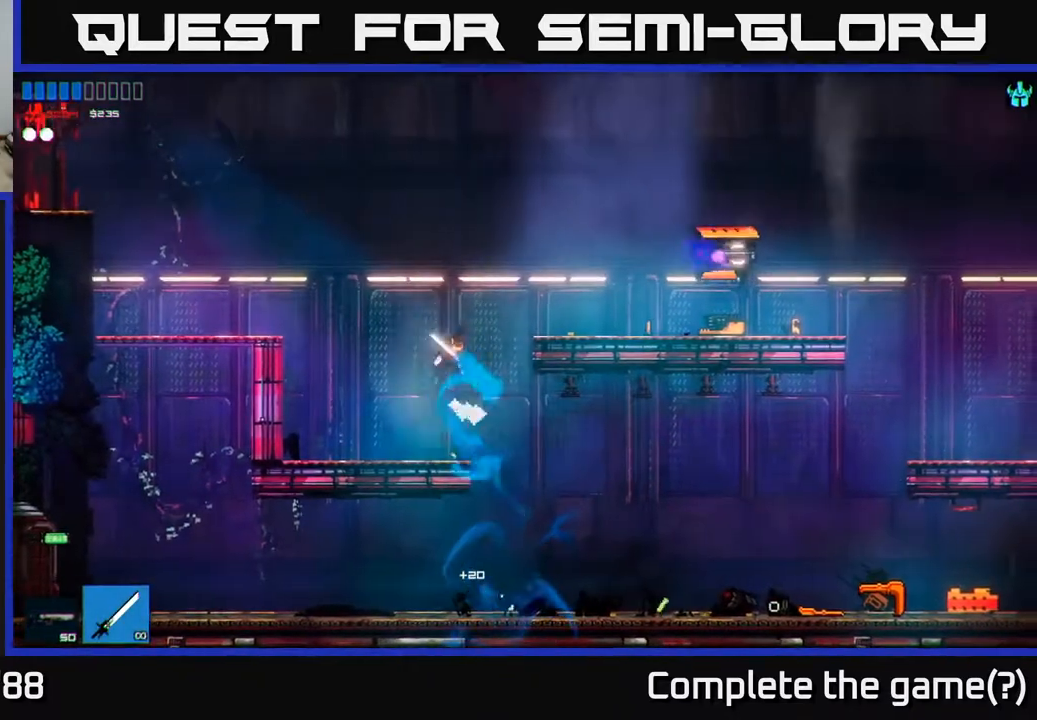
{"buttons": [], "left_stick": "right", "right_stick": "right", "events": [[117, "A", "up"], [233, "left_stick", "center"], [333, "R2", "down"], [450, "R2", "up"], [500, "left_stick", "right"]]}
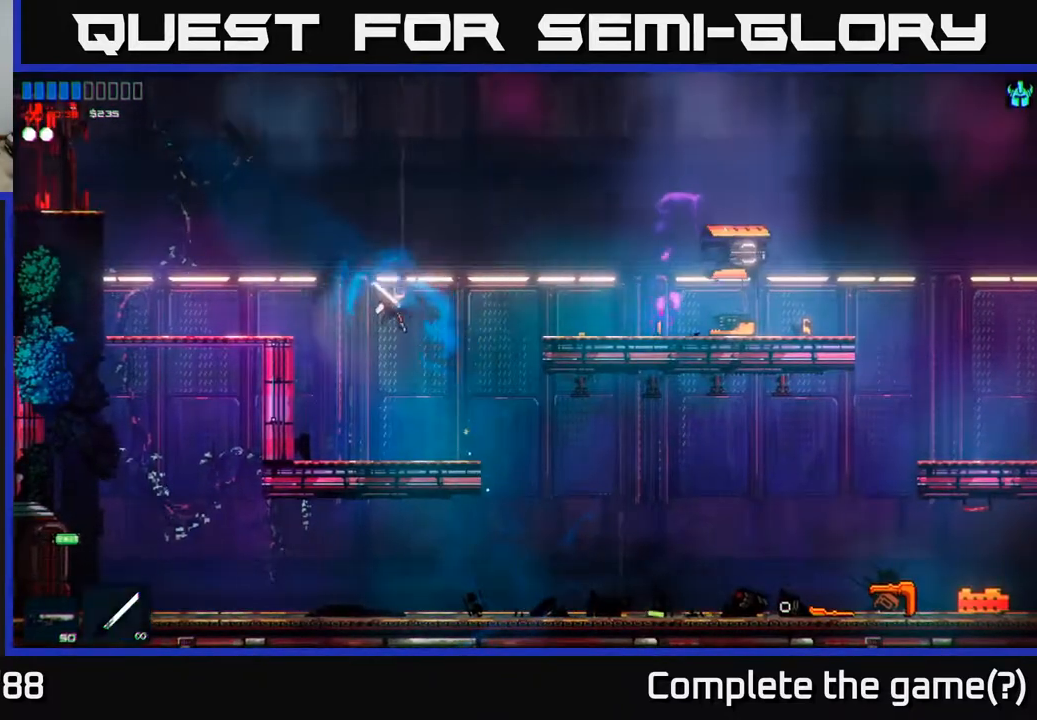
{"buttons": ["A"], "left_stick": "right", "right_stick": "right", "events": [[217, "left_stick", "center"], [350, "A", "down"], [350, "left_stick", "right"], [367, "R1", "down"], [467, "R1", "up"]]}
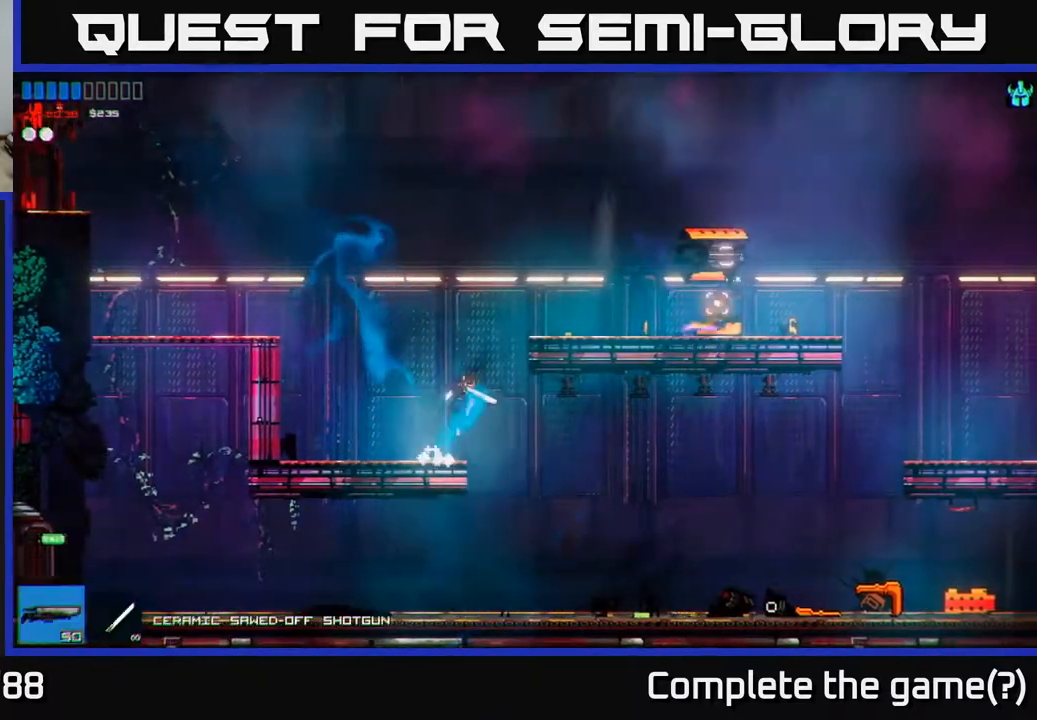
{"buttons": [], "left_stick": "right", "right_stick": "right", "events": [[67, "A", "up"], [167, "R2", "down"], [300, "R2", "up"]]}
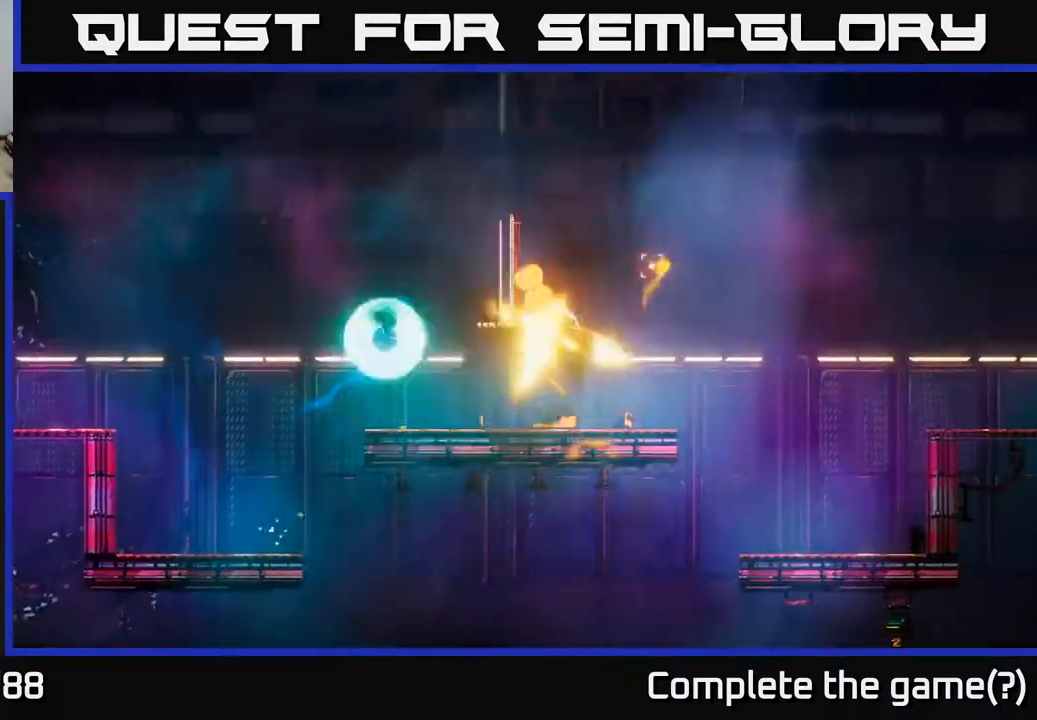
{"buttons": [], "left_stick": "right", "right_stick": "center", "events": [[433, "right_stick", "center"]]}
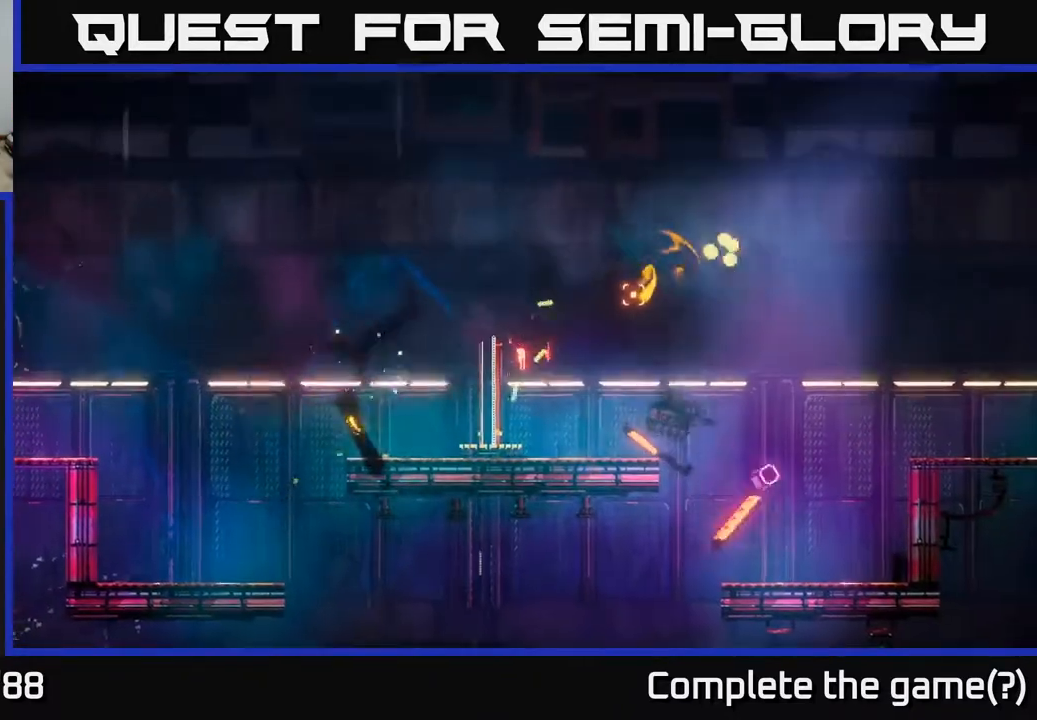
{"buttons": ["Y"], "left_stick": "right", "right_stick": "center", "events": [[167, "left_stick", "center"], [317, "left_stick", "right"], [483, "Y", "down"]]}
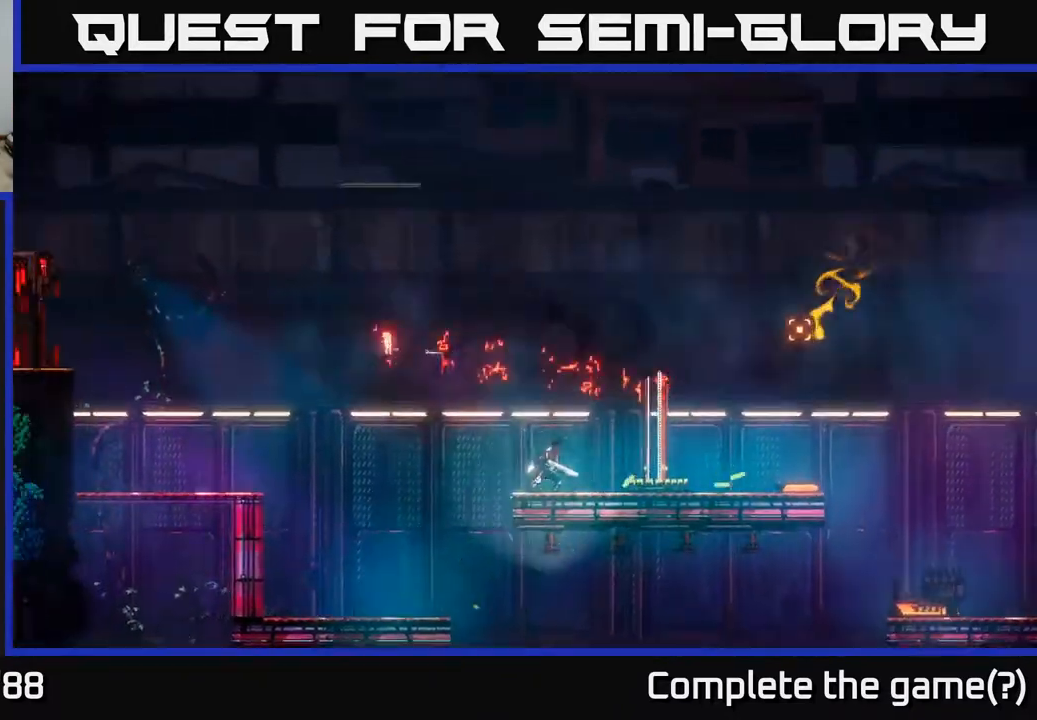
{"buttons": [], "left_stick": "right", "right_stick": "center", "events": [[150, "Y", "up"]]}